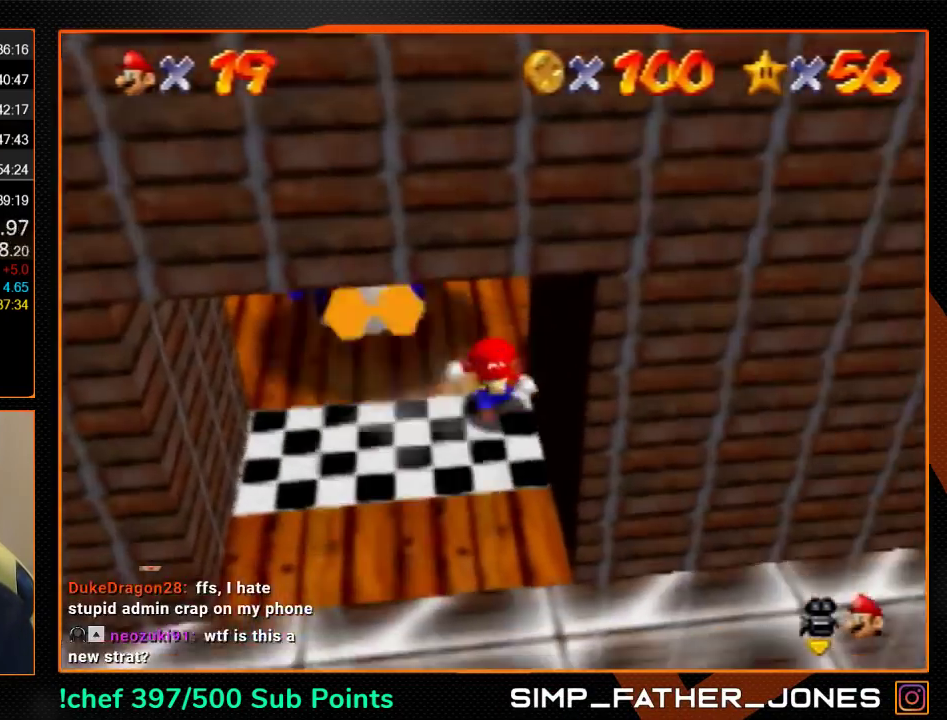
Gameplay with a controller (Nintendo layout); each line is a JSON object with the inputs held at the frame after it. "events" lists button and stick changes between this image and that frame as [ms after this image, input, new state], when the widget could be followed in between. Not read: L3 R3.
{"buttons": ["Z"], "left_stick": "down", "events": [[200, "Z", "down"], [367, "C_LEFT", "down"], [467, "C_LEFT", "up"]]}
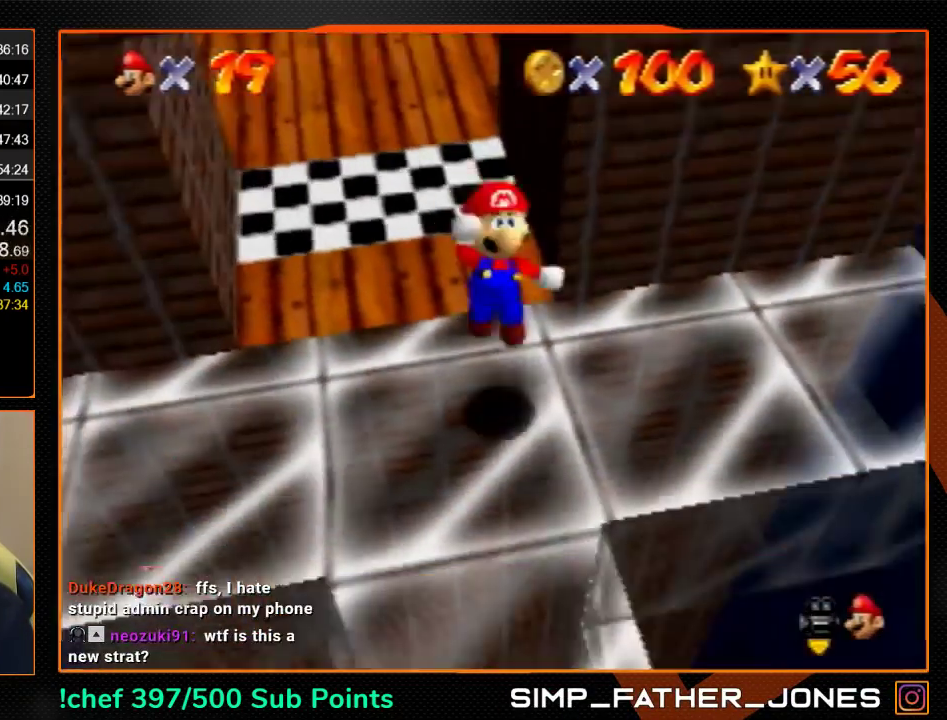
{"buttons": ["C_LEFT"], "left_stick": "center", "events": [[33, "left_stick", "down-right"], [67, "C_LEFT", "down"], [133, "C_LEFT", "up"], [200, "C_LEFT", "down"], [267, "left_stick", "right"], [367, "C_LEFT", "up"], [433, "C_LEFT", "down"], [467, "Z", "up"], [467, "left_stick", "center"]]}
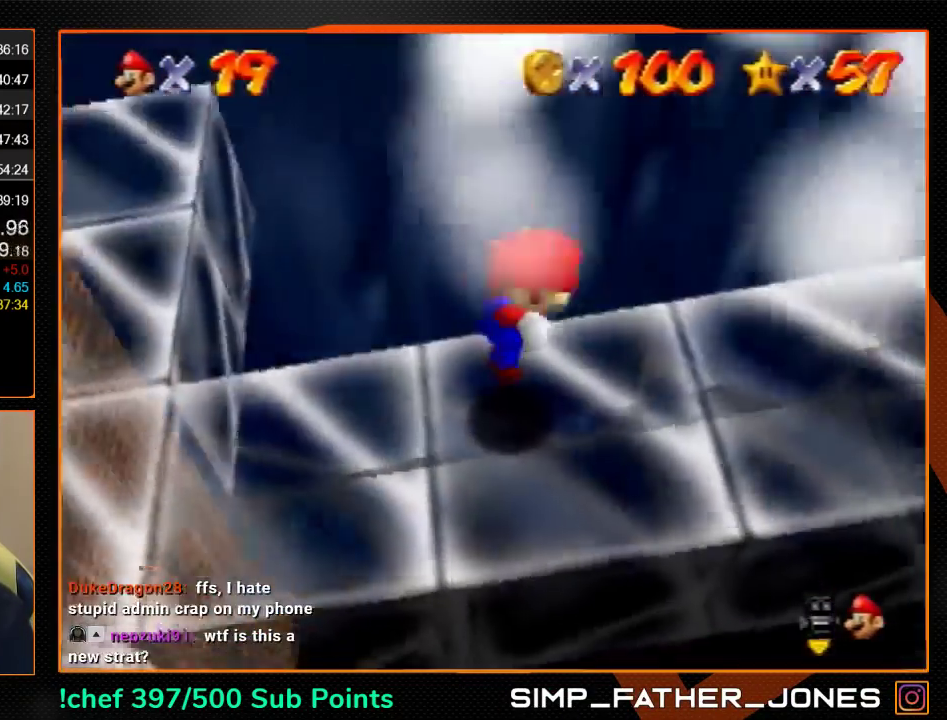
{"buttons": [], "left_stick": "center", "events": [[100, "C_LEFT", "up"]]}
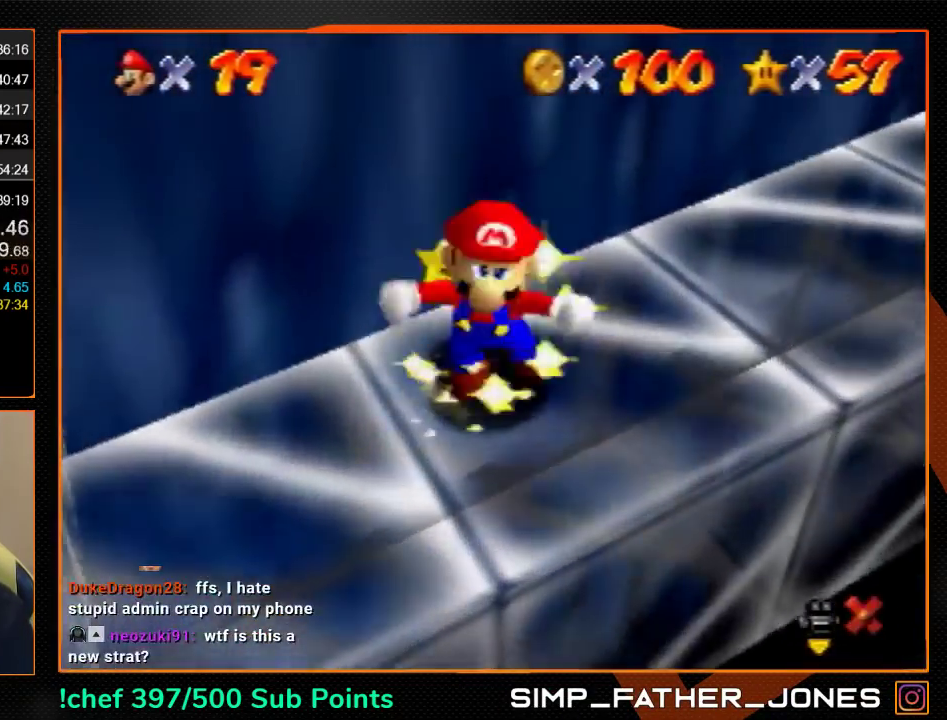
{"buttons": [], "left_stick": "right", "events": [[167, "left_stick", "right"]]}
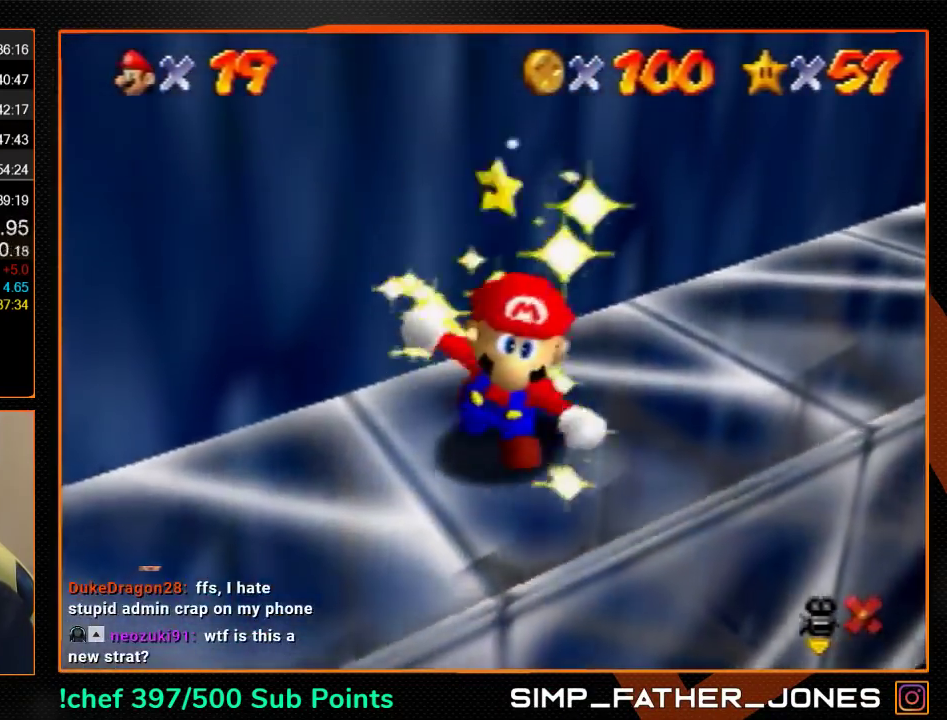
{"buttons": [], "left_stick": "right", "events": []}
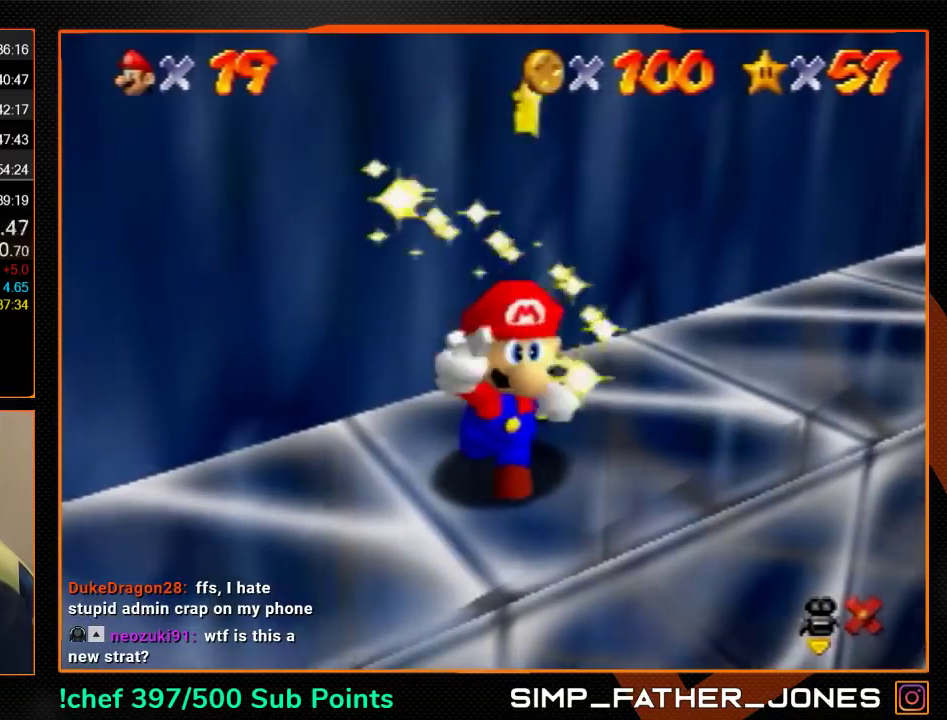
{"buttons": [], "left_stick": "right", "events": []}
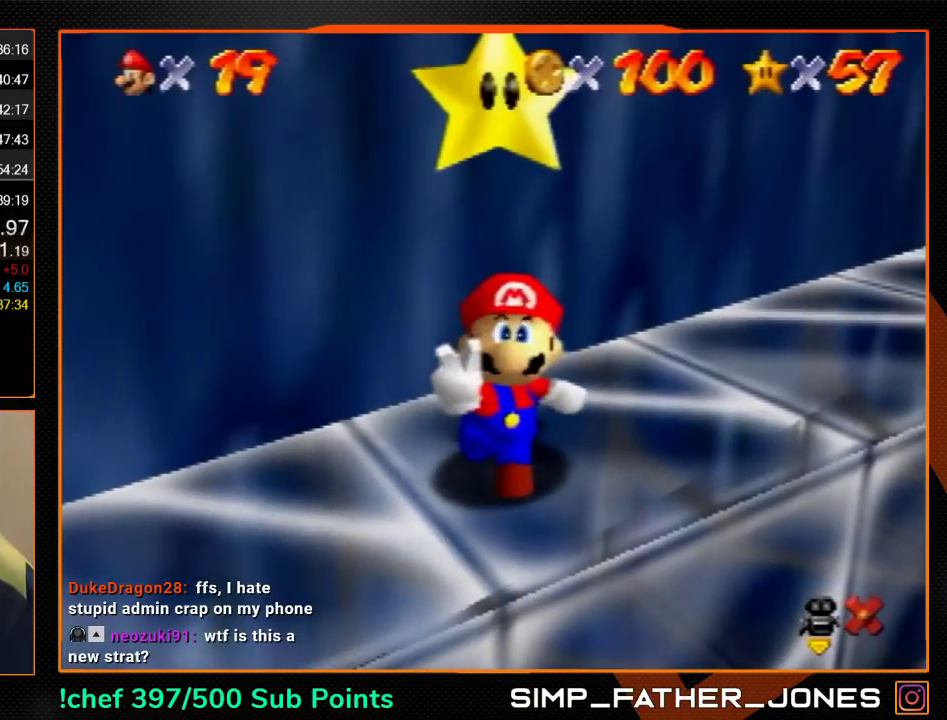
{"buttons": [], "left_stick": "right", "events": []}
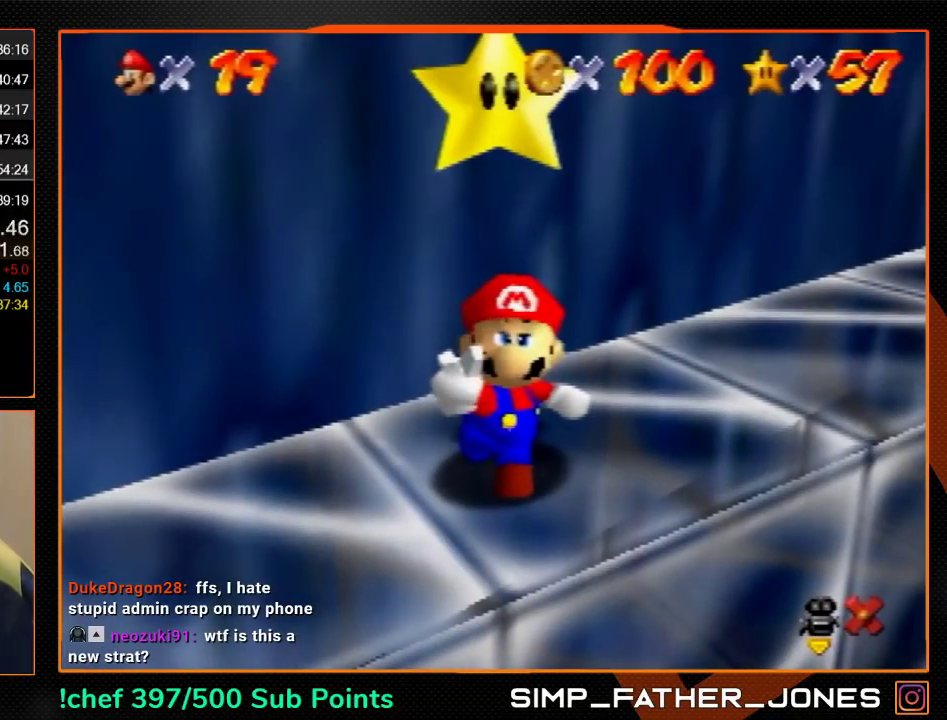
{"buttons": [], "left_stick": "right", "events": []}
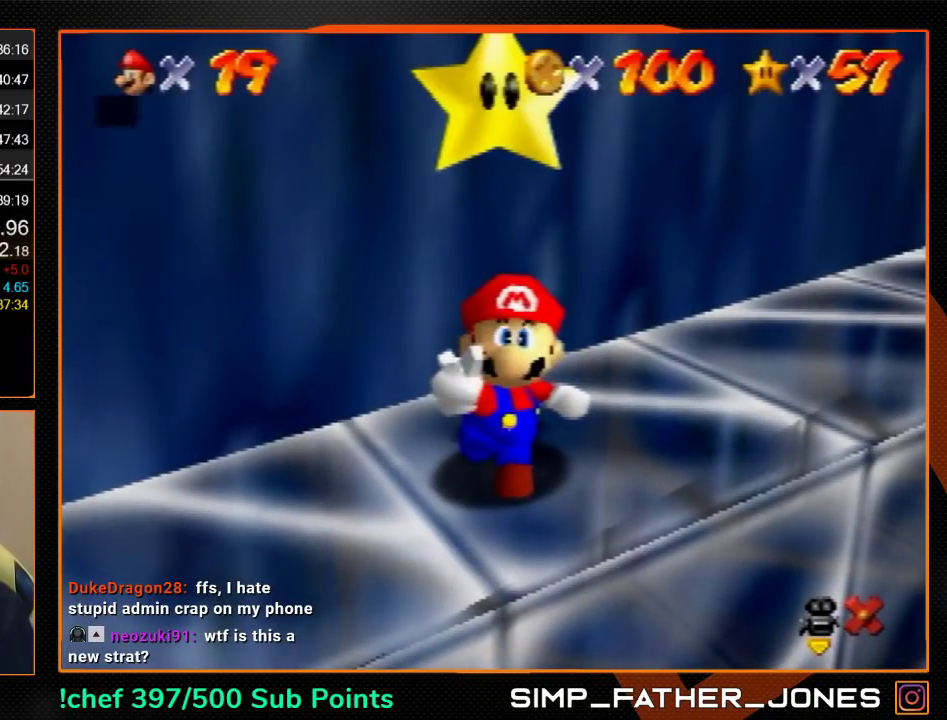
{"buttons": [], "left_stick": "right", "events": [[233, "A", "down"], [233, "B", "down"], [333, "A", "up"], [333, "B", "up"]]}
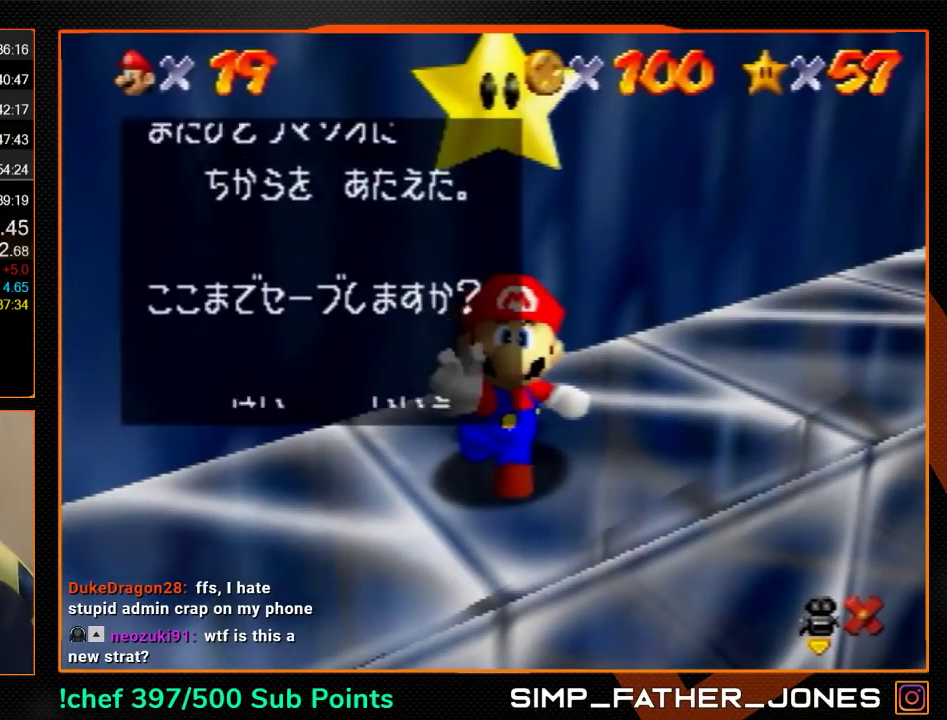
{"buttons": [], "left_stick": "down-left", "events": [[100, "A", "down"], [167, "B", "down"], [233, "A", "up"], [233, "B", "up"], [367, "left_stick", "down-left"]]}
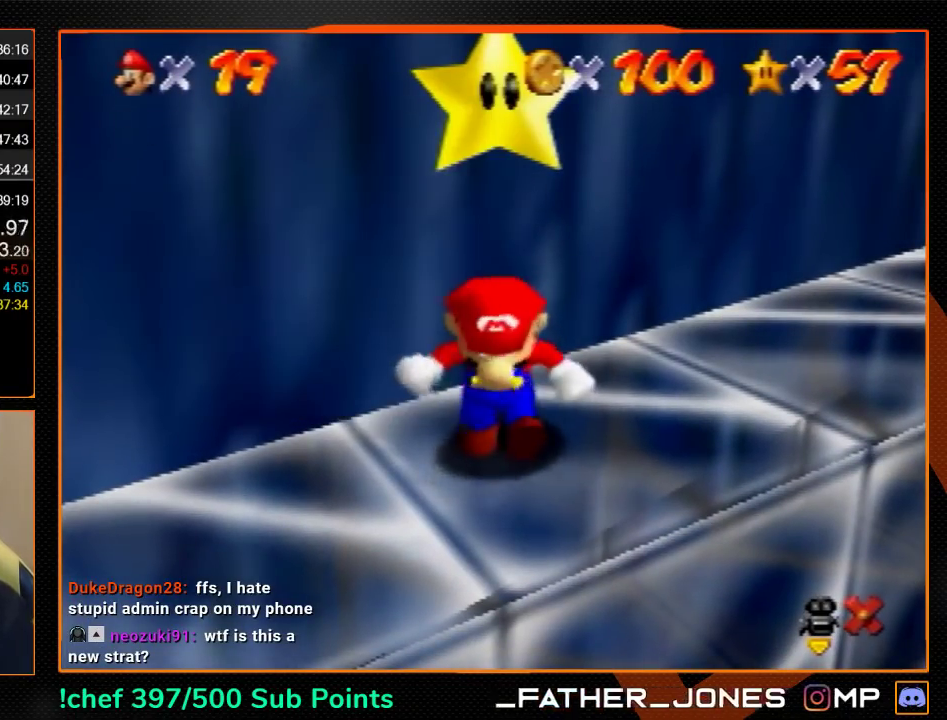
{"buttons": [], "left_stick": "down-left", "events": []}
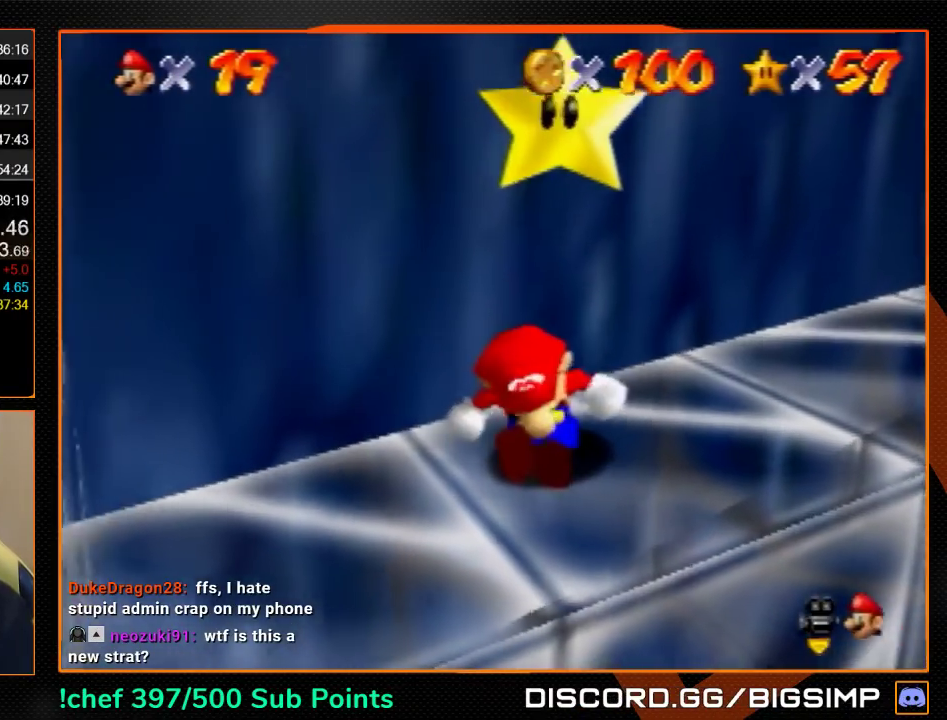
{"buttons": [], "left_stick": "down-left", "events": [[167, "C_UP", "down"], [300, "C_UP", "up"]]}
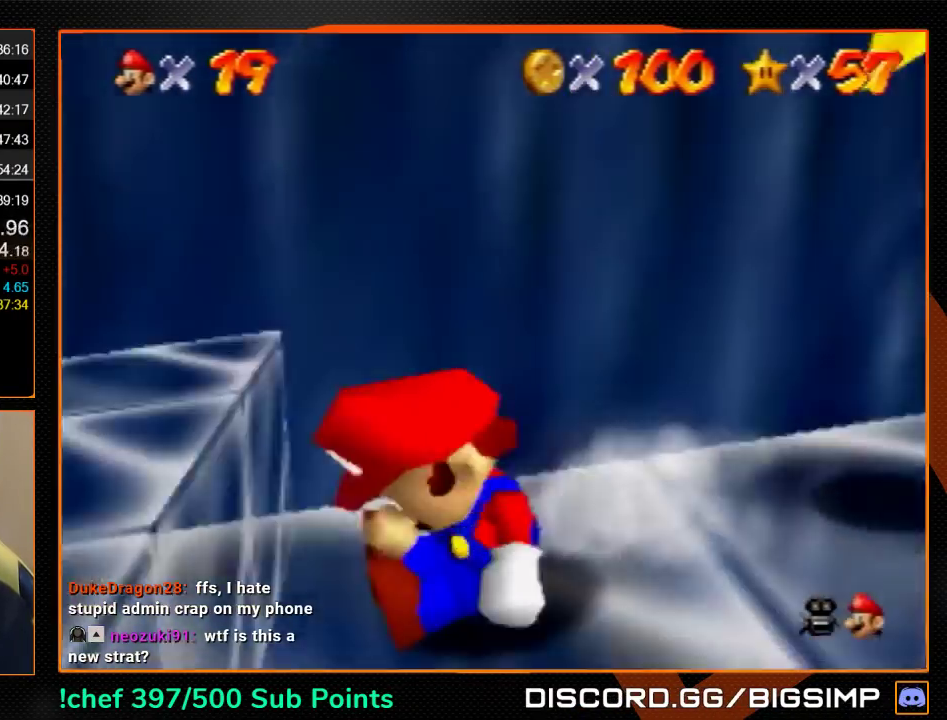
{"buttons": [], "left_stick": "up-left", "events": [[133, "left_stick", "left"], [267, "left_stick", "up-left"]]}
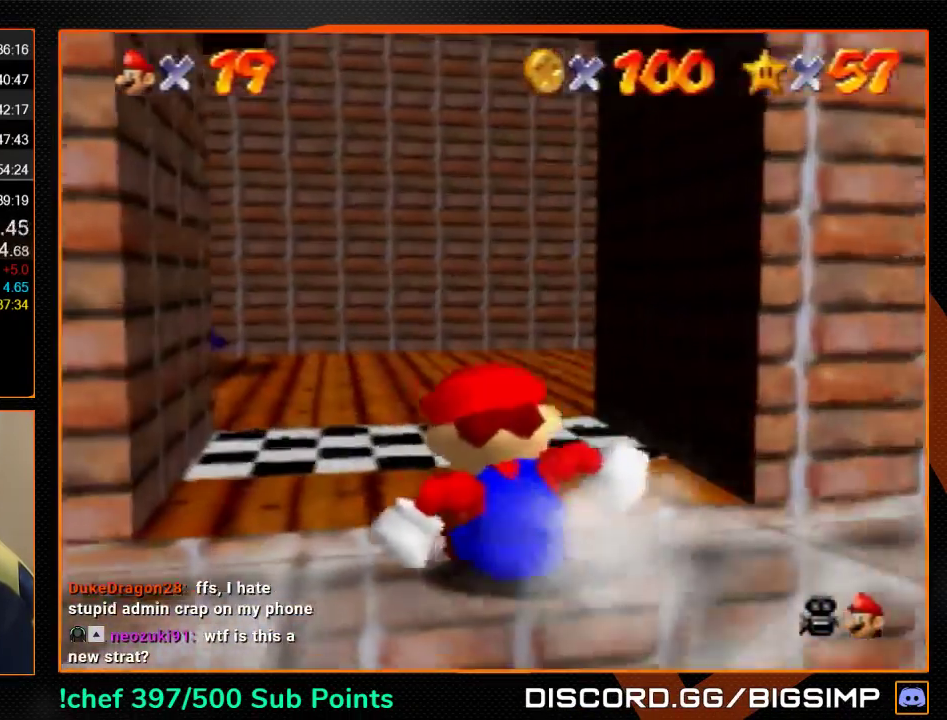
{"buttons": [], "left_stick": "up-left", "events": [[33, "A", "down"], [100, "A", "up"], [267, "left_stick", "up"], [433, "left_stick", "up-left"]]}
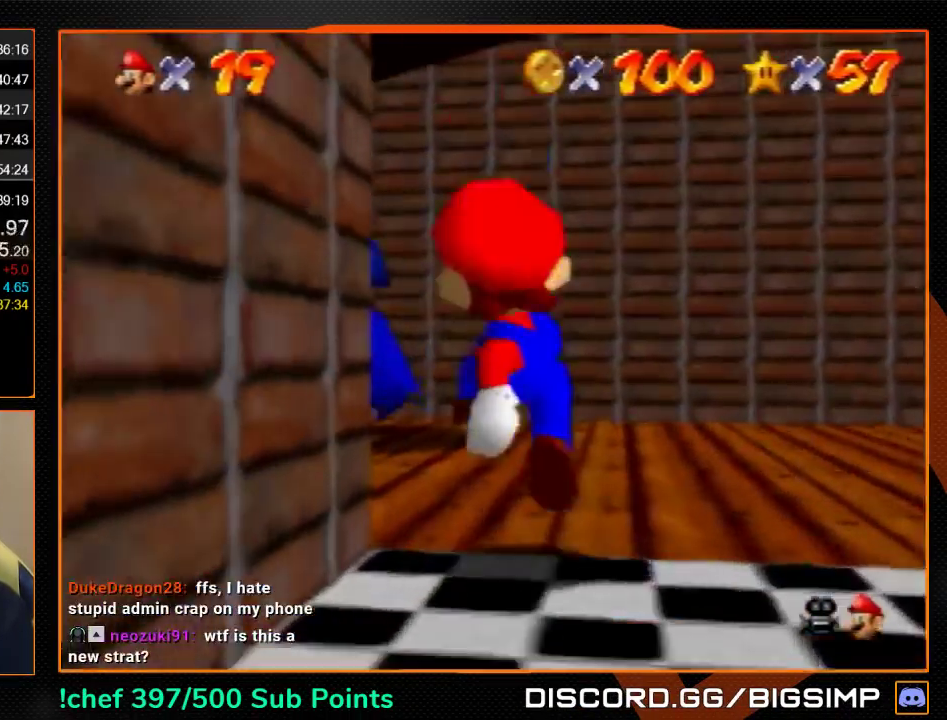
{"buttons": ["A", "B"], "left_stick": "up-left", "events": [[467, "A", "down"], [467, "B", "down"]]}
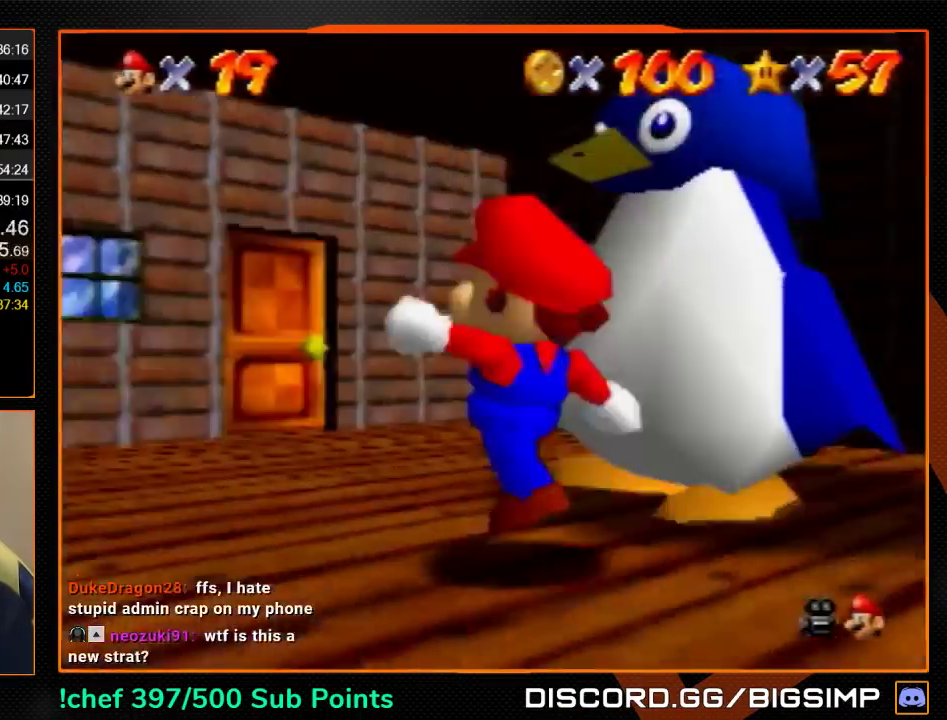
{"buttons": [], "left_stick": "center", "events": [[100, "B", "up"], [133, "A", "up"], [267, "left_stick", "center"], [400, "C_DOWN", "down"], [467, "C_DOWN", "up"]]}
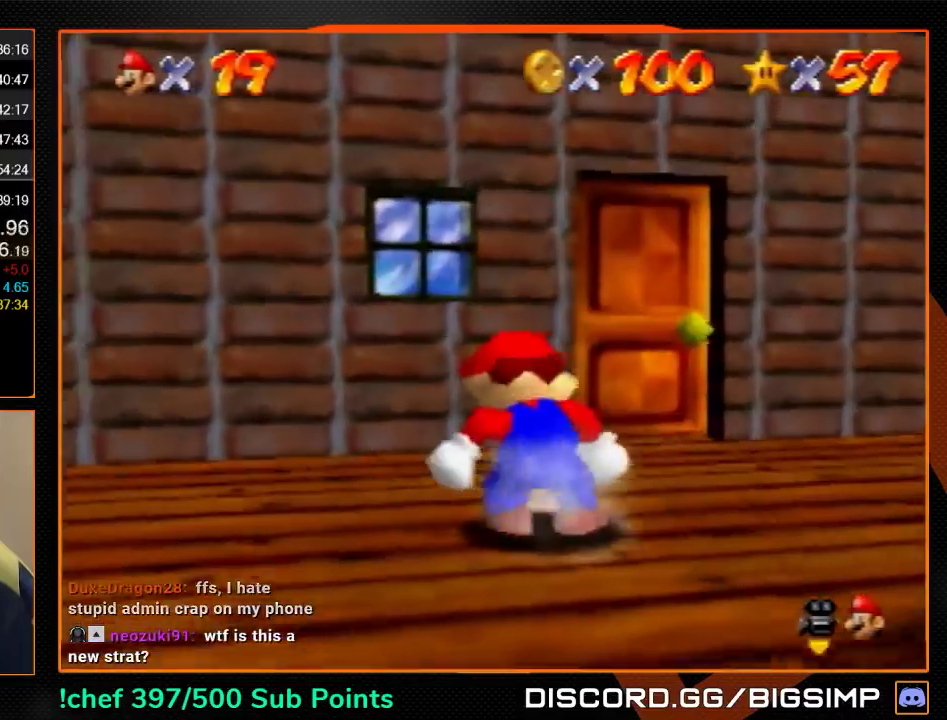
{"buttons": [], "left_stick": "center", "events": []}
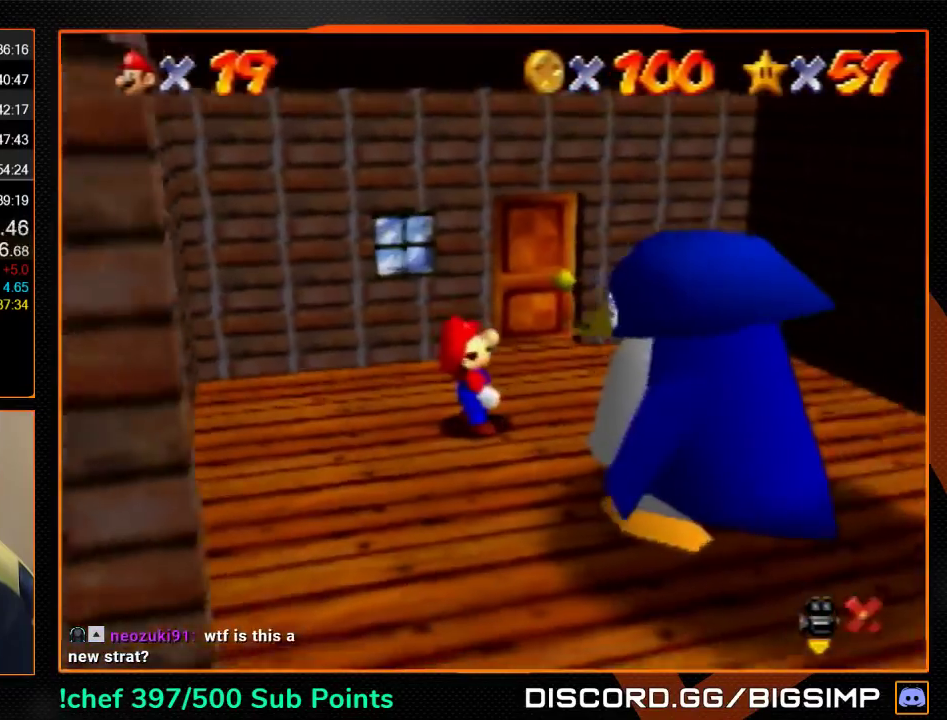
{"buttons": [], "left_stick": "left", "events": [[367, "left_stick", "left"]]}
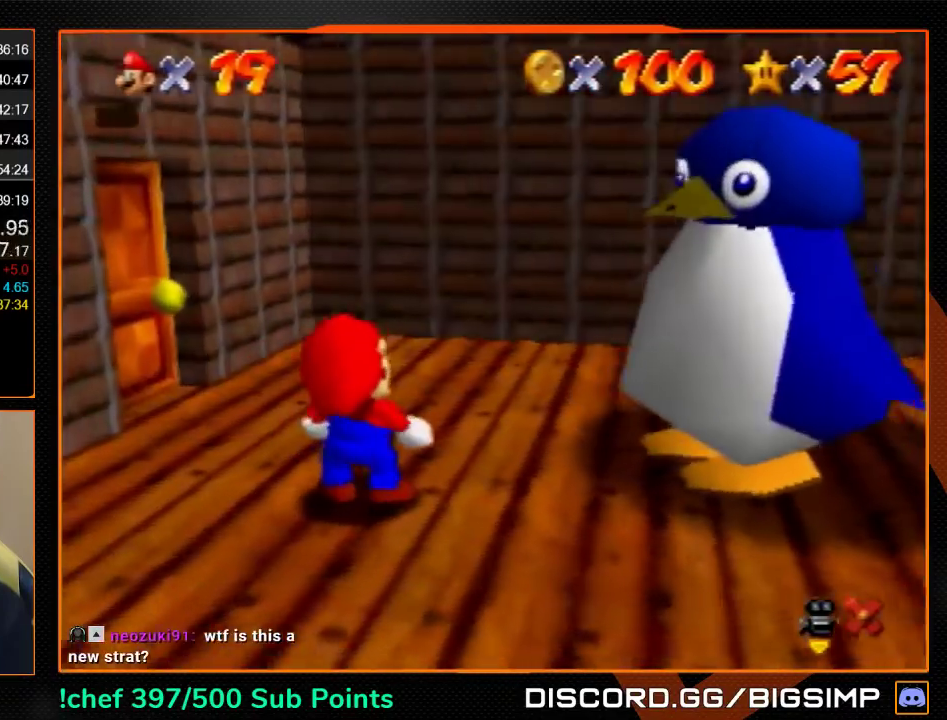
{"buttons": [], "left_stick": "left", "events": [[267, "A", "down"], [267, "B", "down"], [333, "A", "up"], [333, "B", "up"]]}
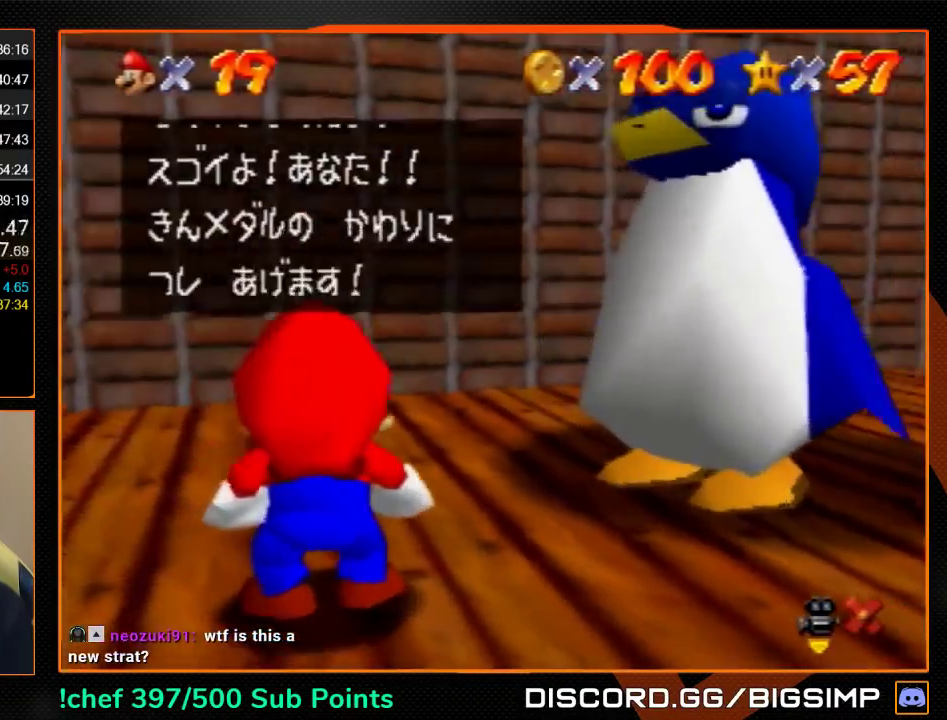
{"buttons": [], "left_stick": "up-left", "events": [[133, "A", "down"], [167, "B", "down"], [200, "left_stick", "up-left"], [233, "A", "up"], [233, "B", "up"]]}
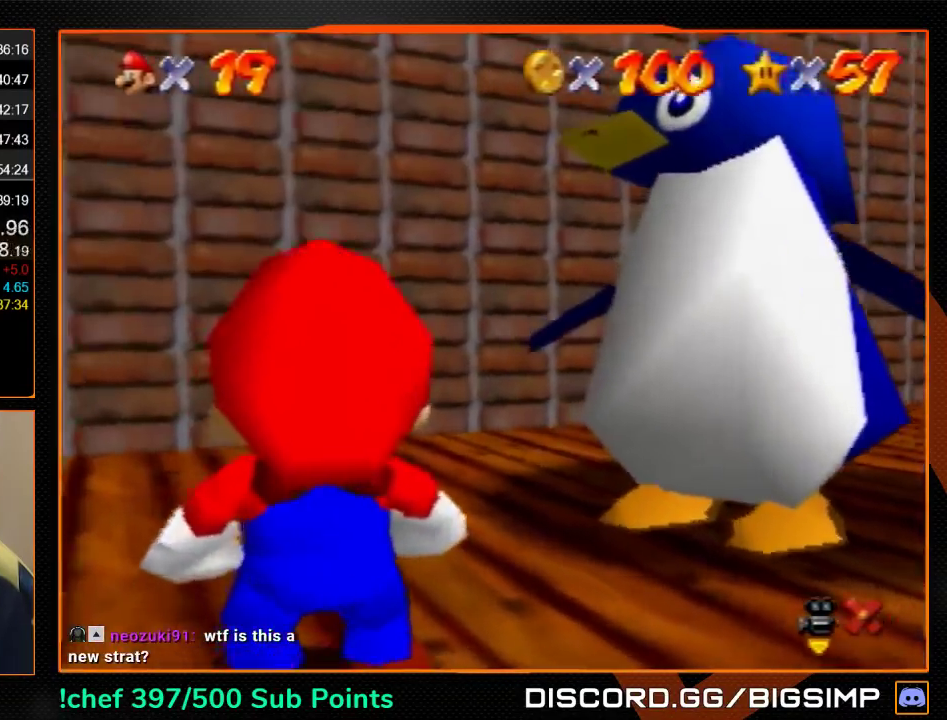
{"buttons": [], "left_stick": "up-left", "events": []}
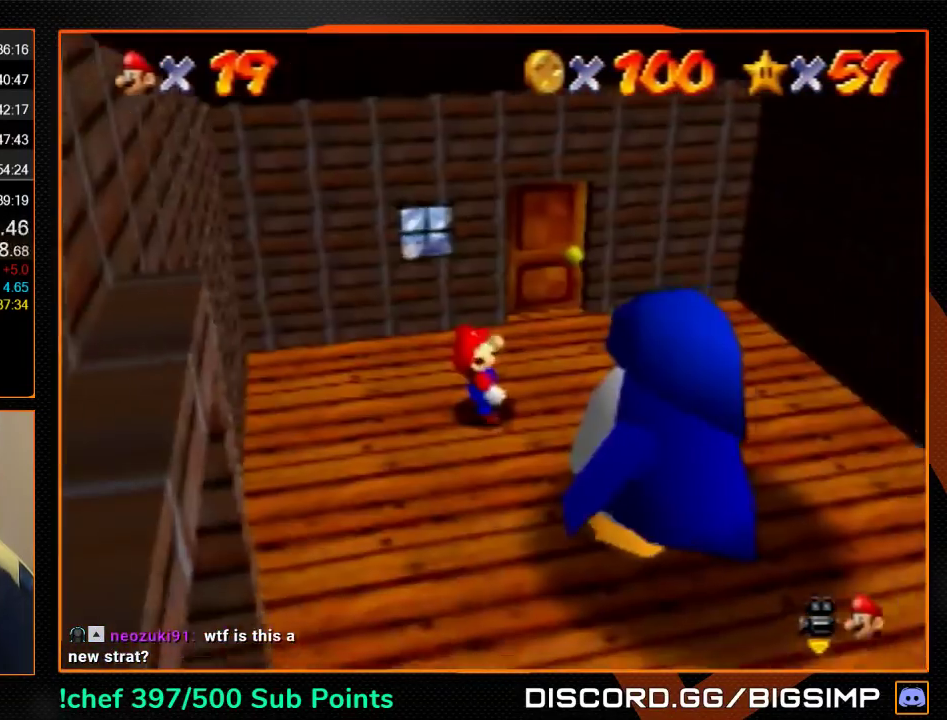
{"buttons": [], "left_stick": "up-left", "events": []}
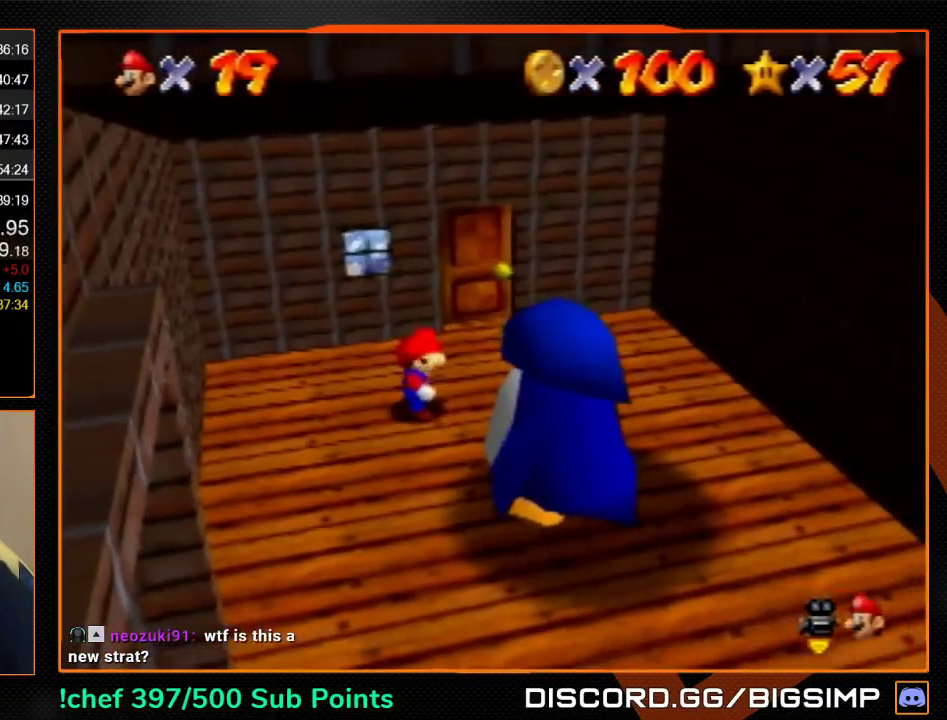
{"buttons": [], "left_stick": "up-left", "events": []}
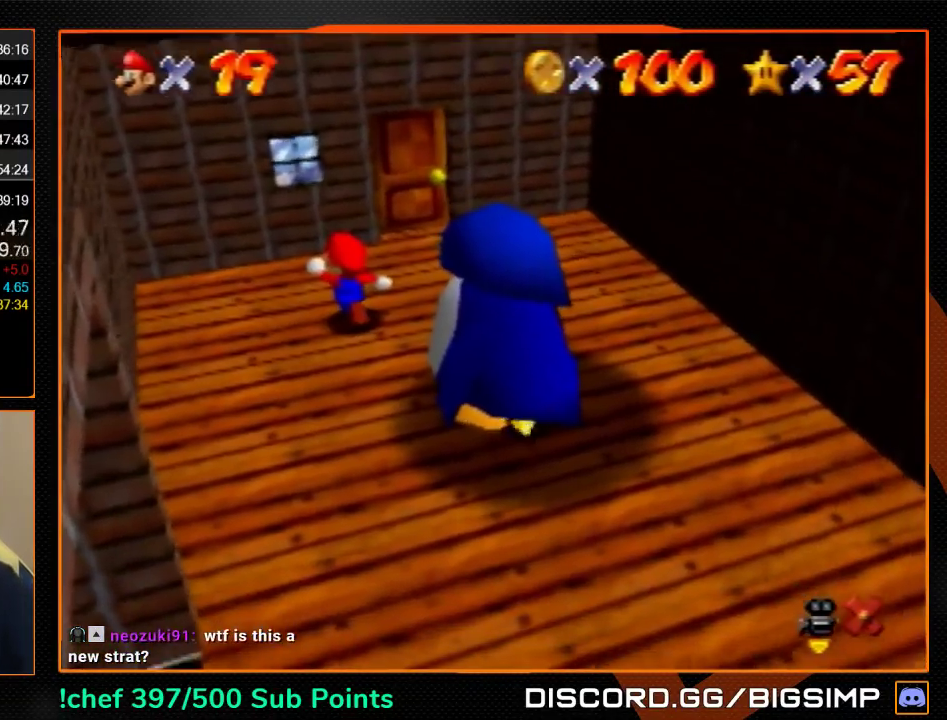
{"buttons": [], "left_stick": "up-left", "events": []}
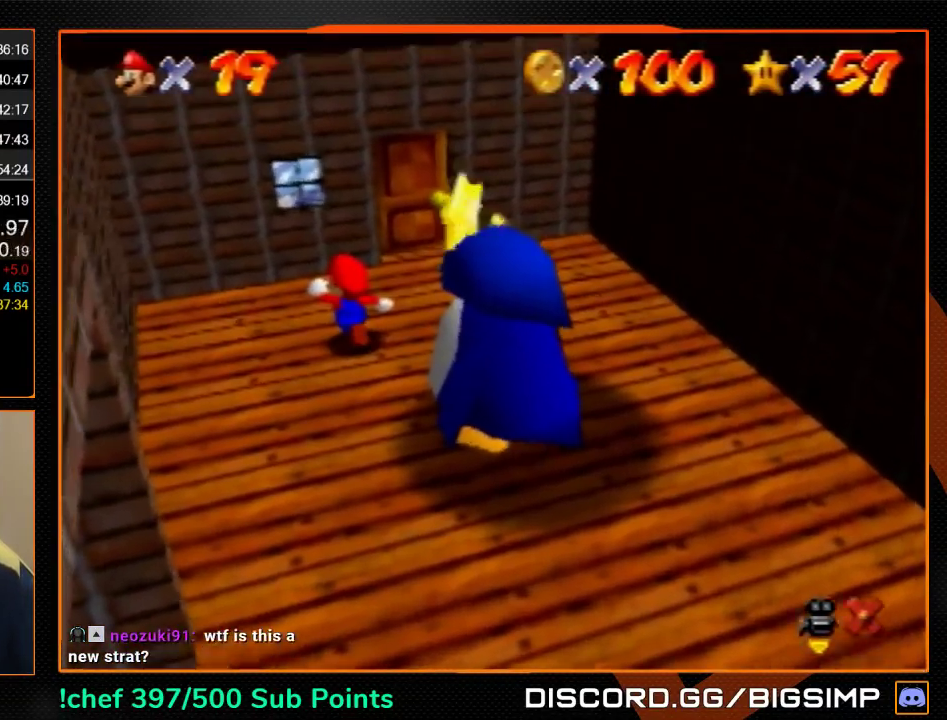
{"buttons": [], "left_stick": "up-left", "events": []}
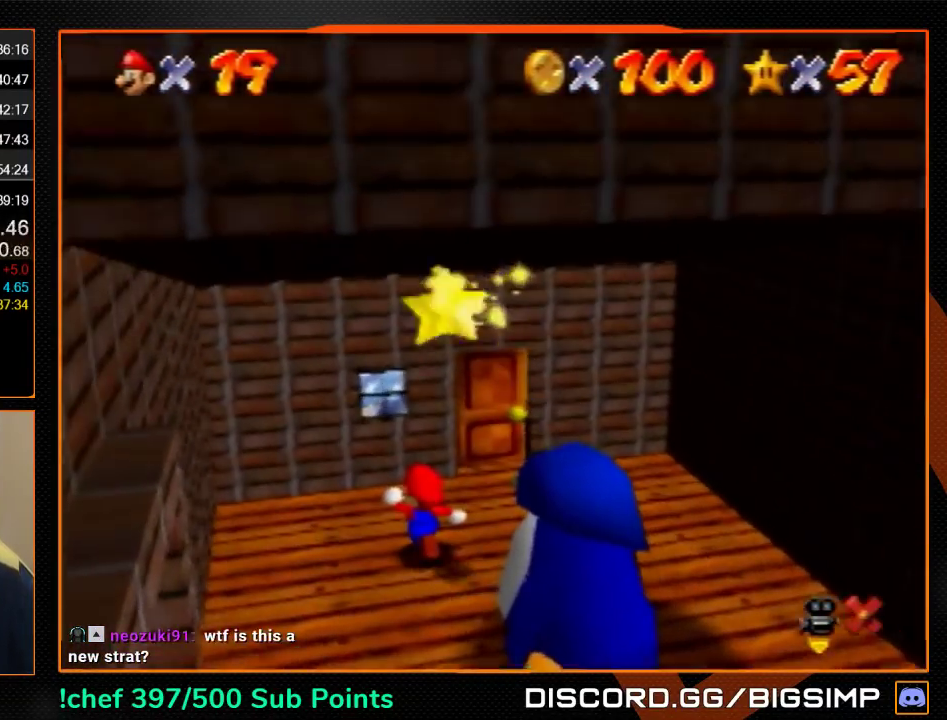
{"buttons": [], "left_stick": "up-left", "events": []}
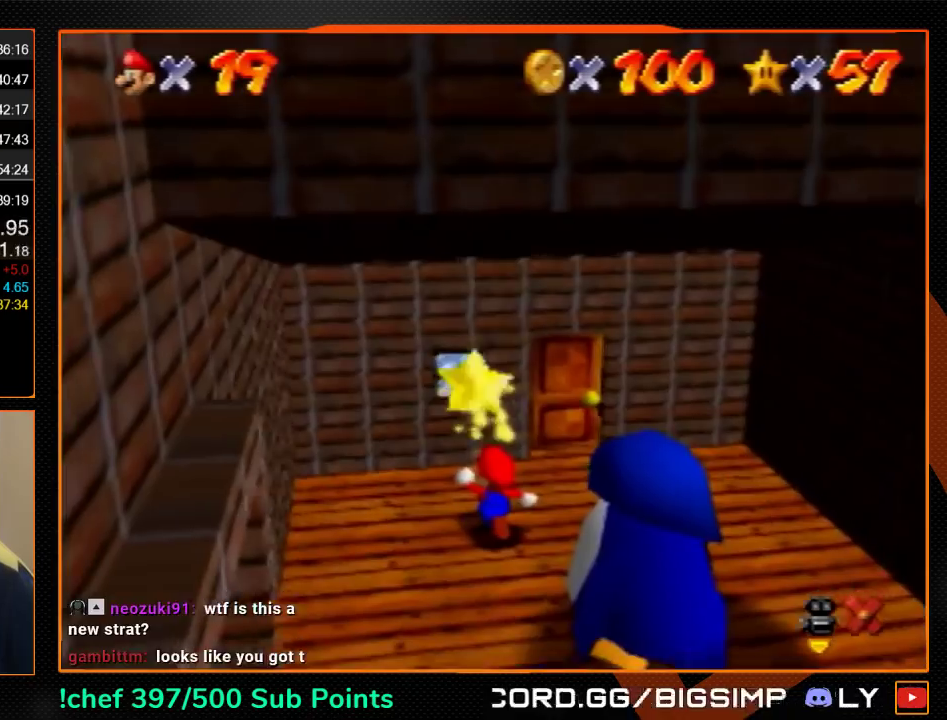
{"buttons": [], "left_stick": "up-left", "events": []}
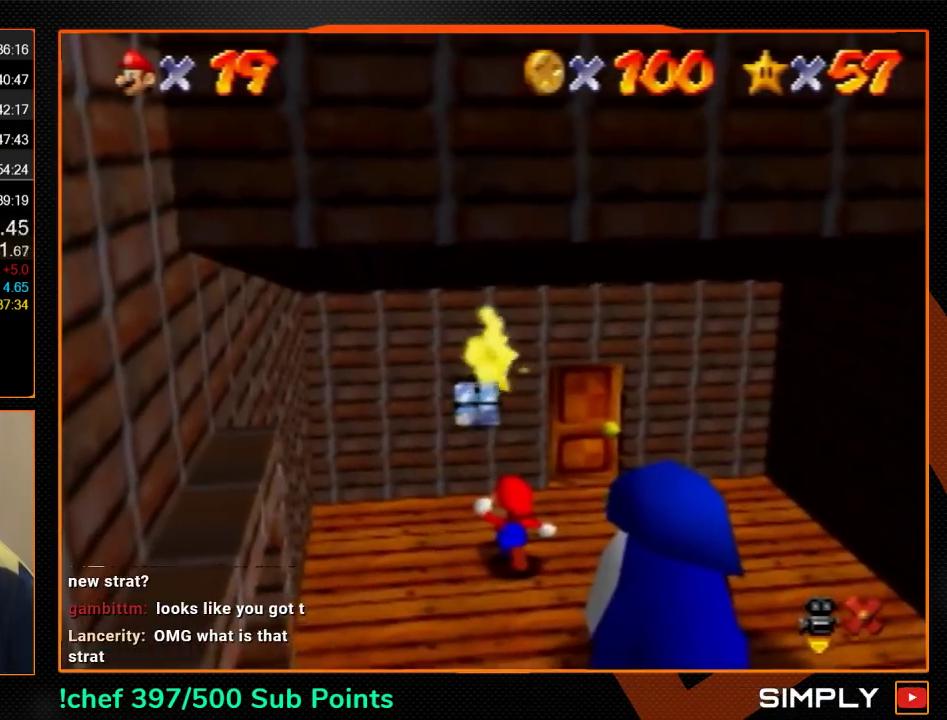
{"buttons": [], "left_stick": "up-left", "events": []}
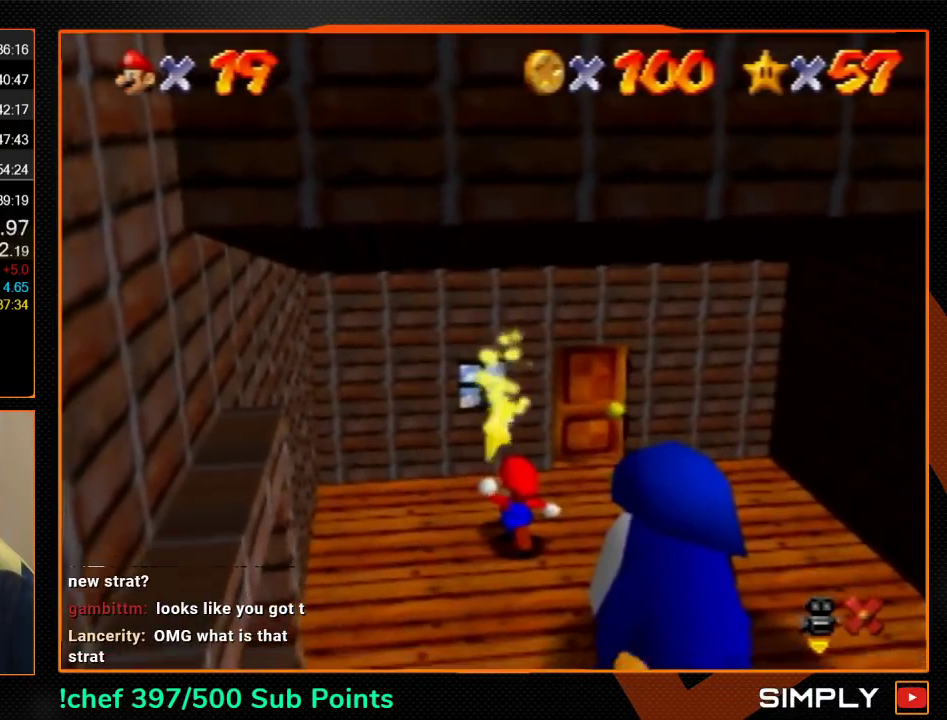
{"buttons": [], "left_stick": "center", "events": [[500, "left_stick", "center"]]}